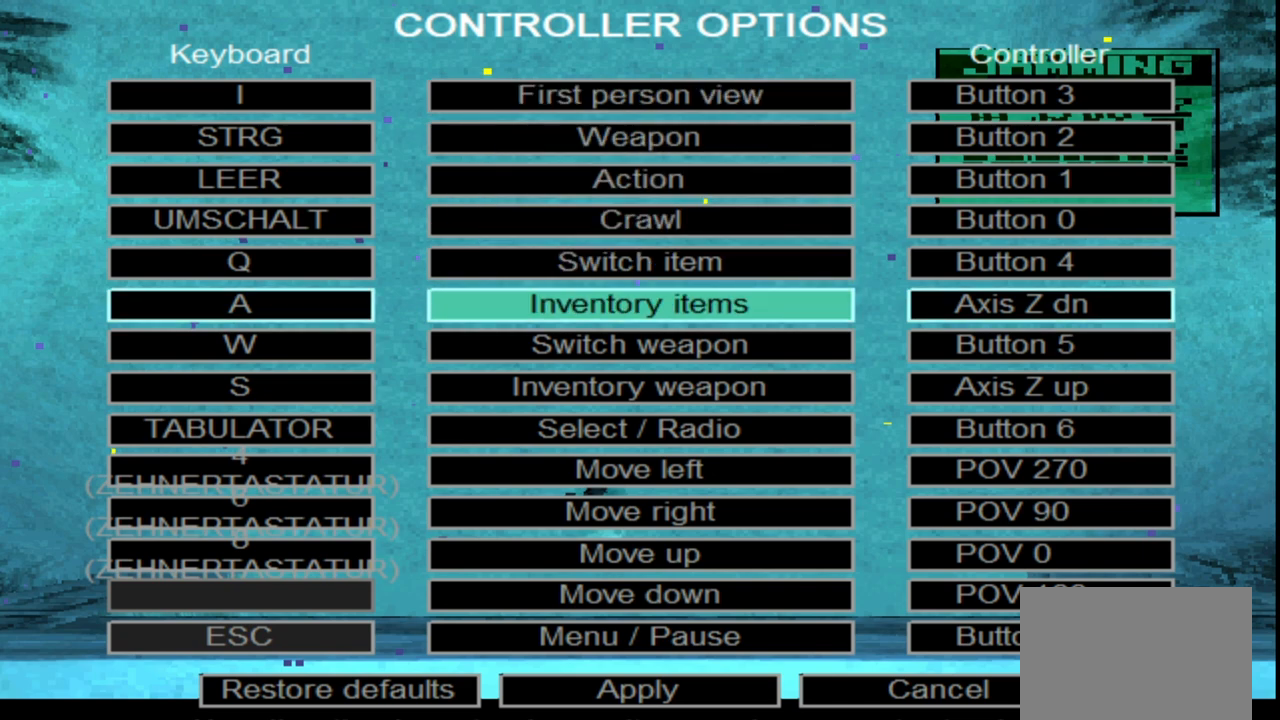
Gameplay with a controller (PlayStation layout); each line is a JSON object with the inputs held at the frame after it. "events" lists button and stick changes between this image and that frame as [ms after this image, input, new state], when the widget could be followed in between. Not read: right_stick.
{"buttons": ["R2"], "left_stick": "center", "events": [[500, "R2", "down"]]}
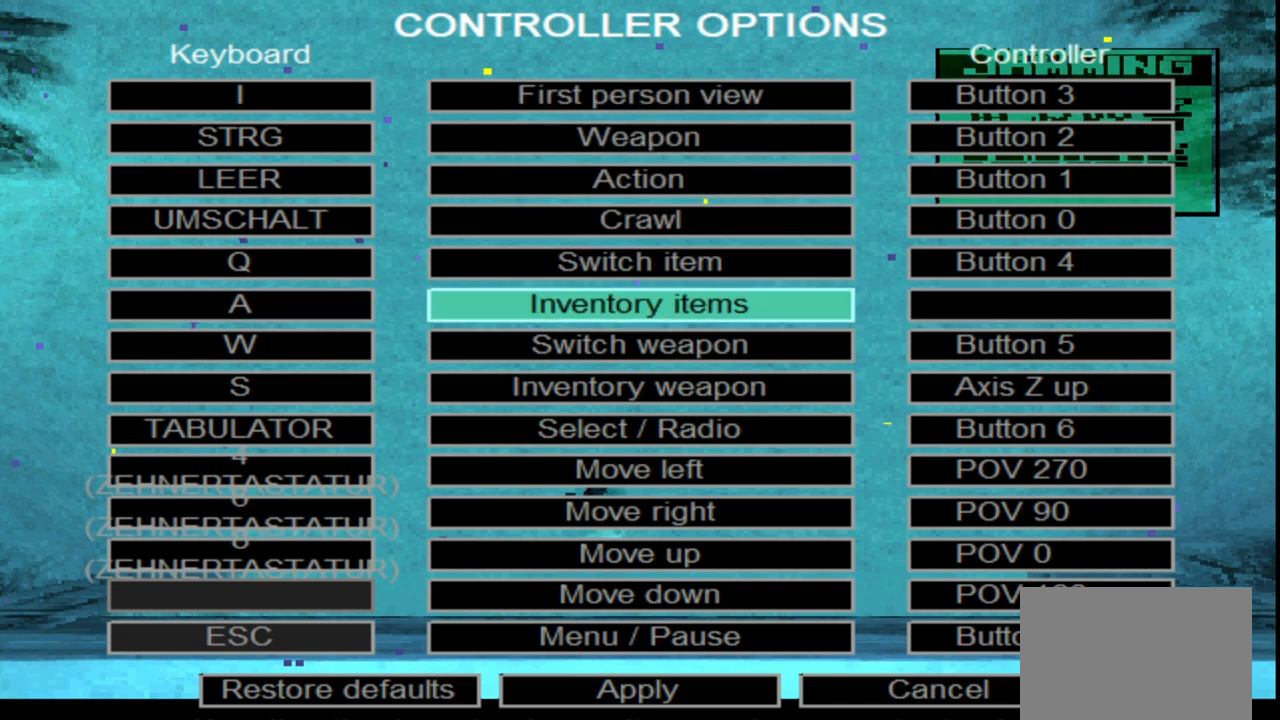
{"buttons": ["R2"], "left_stick": "center", "events": []}
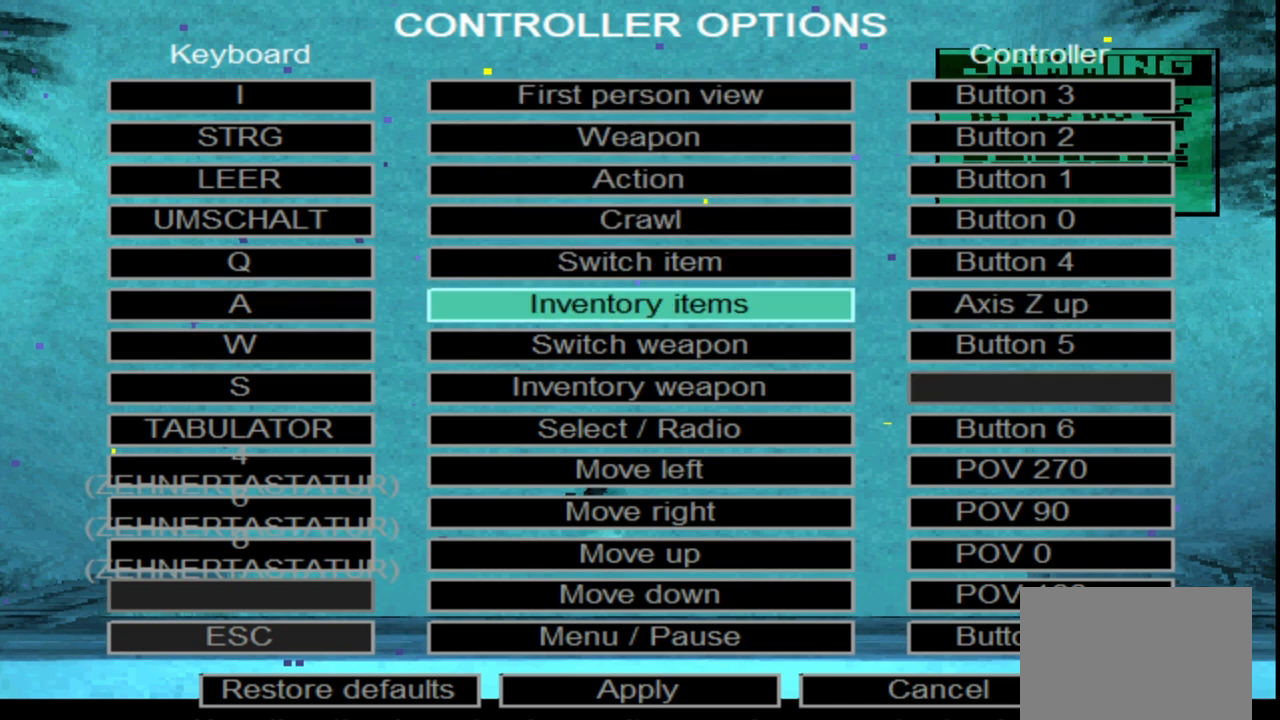
{"buttons": [], "left_stick": "center", "events": [[367, "R2", "up"]]}
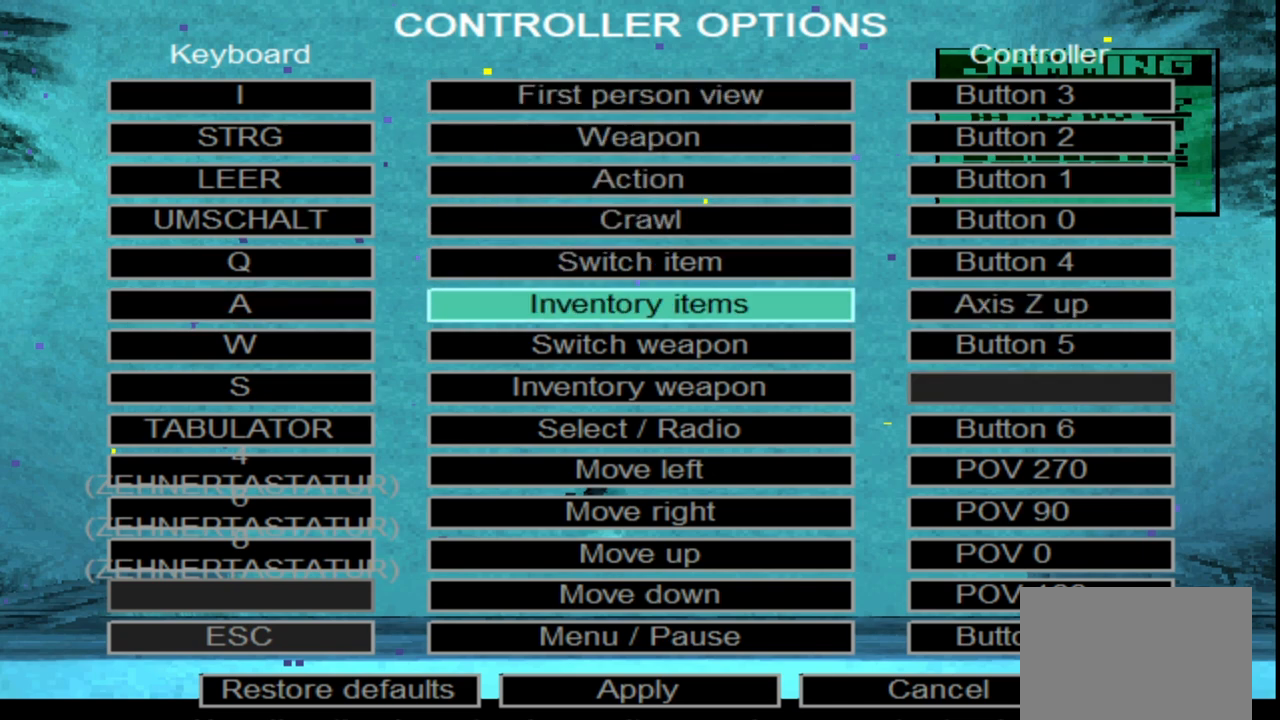
{"buttons": [], "left_stick": "center", "events": []}
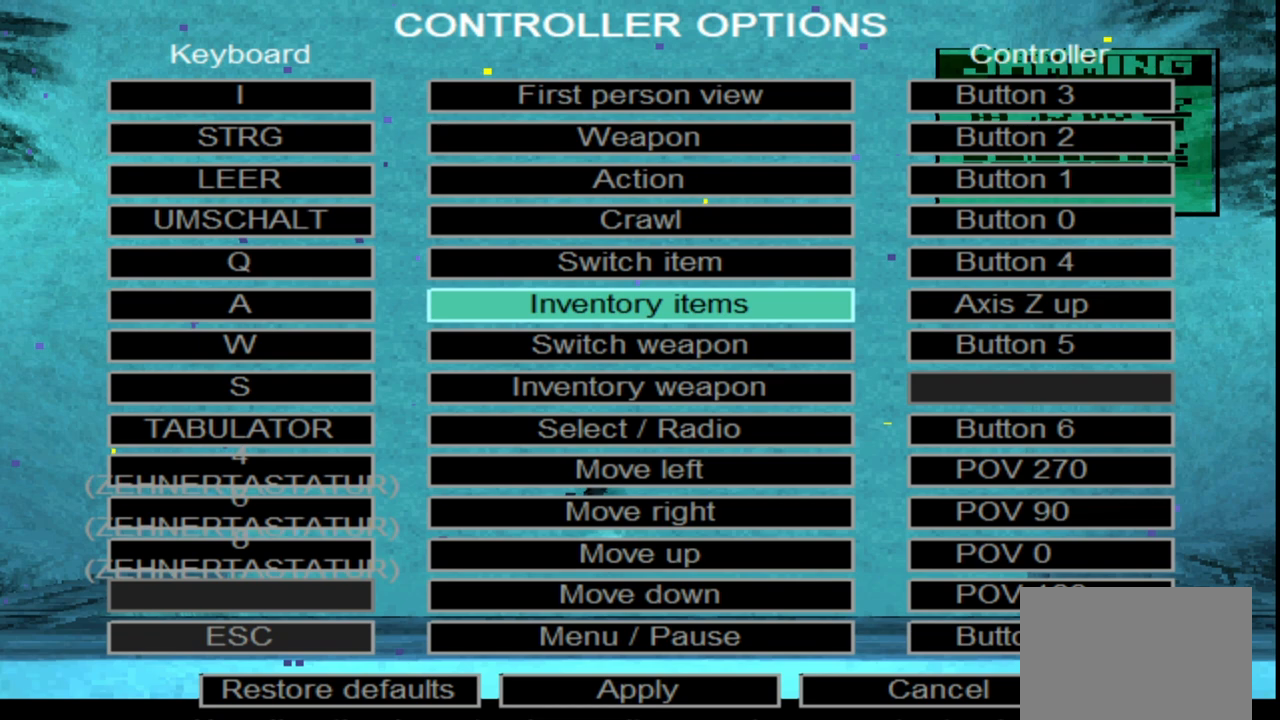
{"buttons": [], "left_stick": "center", "events": []}
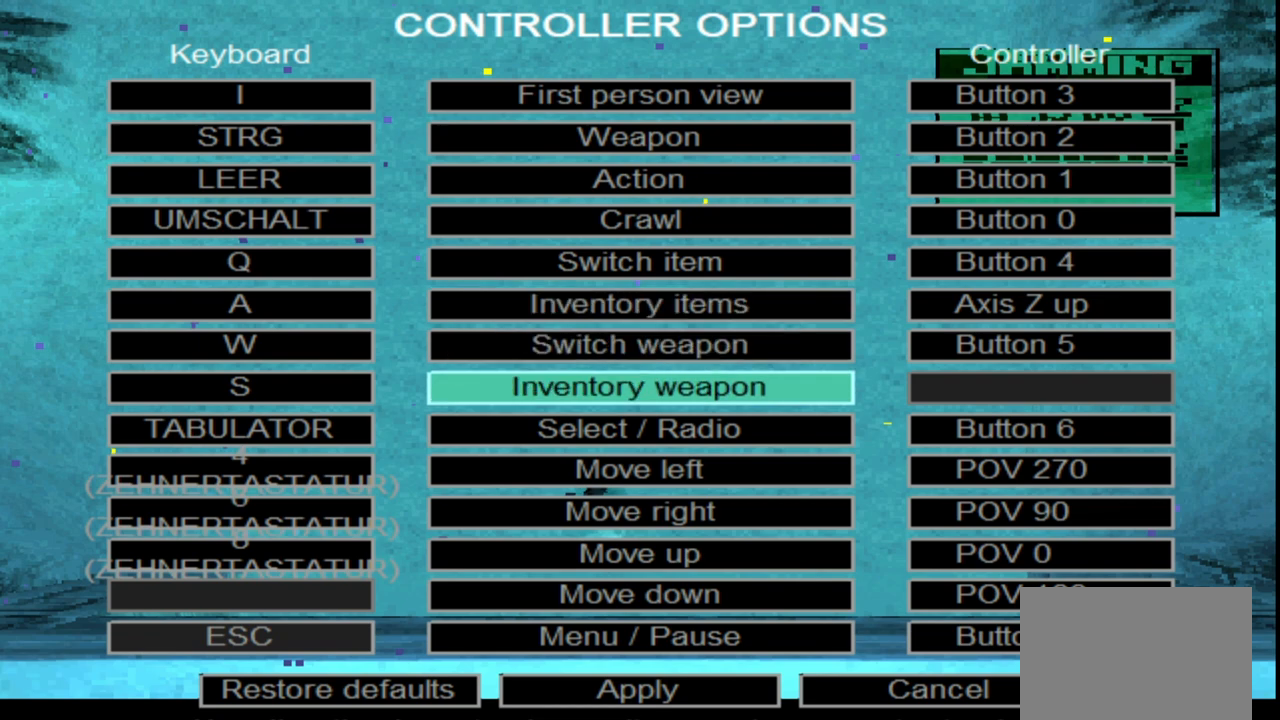
{"buttons": [], "left_stick": "center", "events": []}
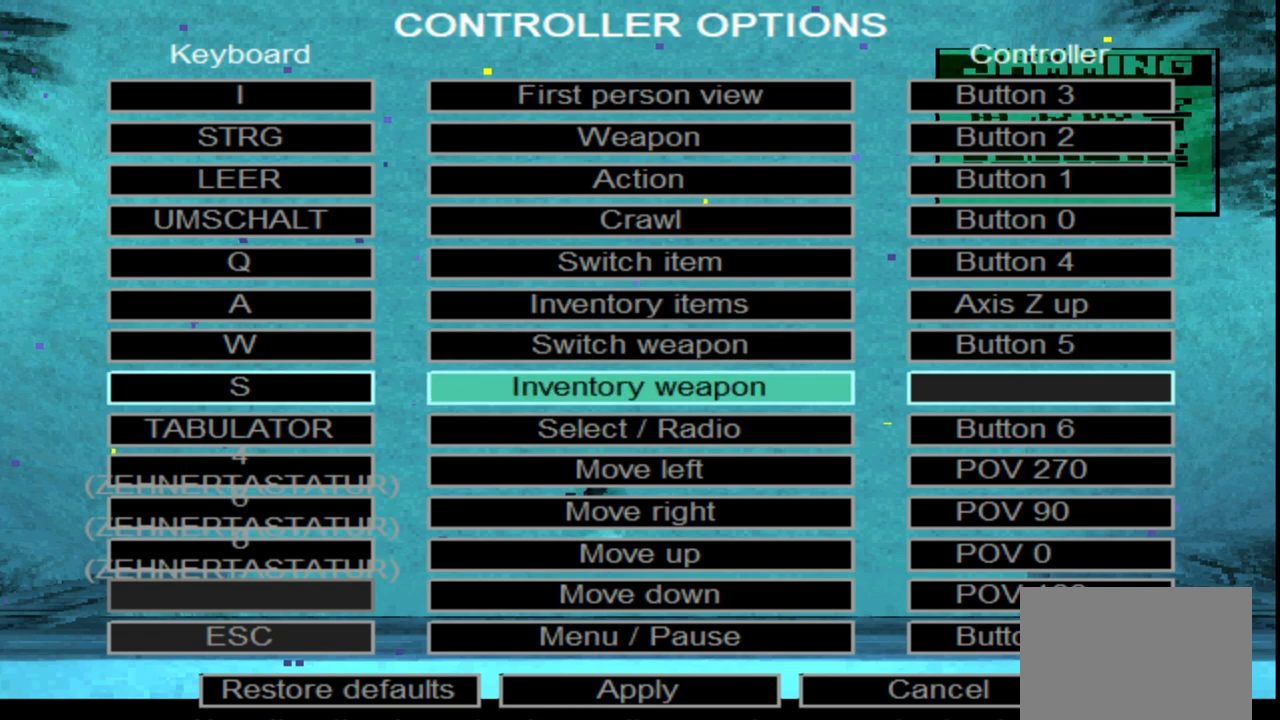
{"buttons": [], "left_stick": "center", "events": []}
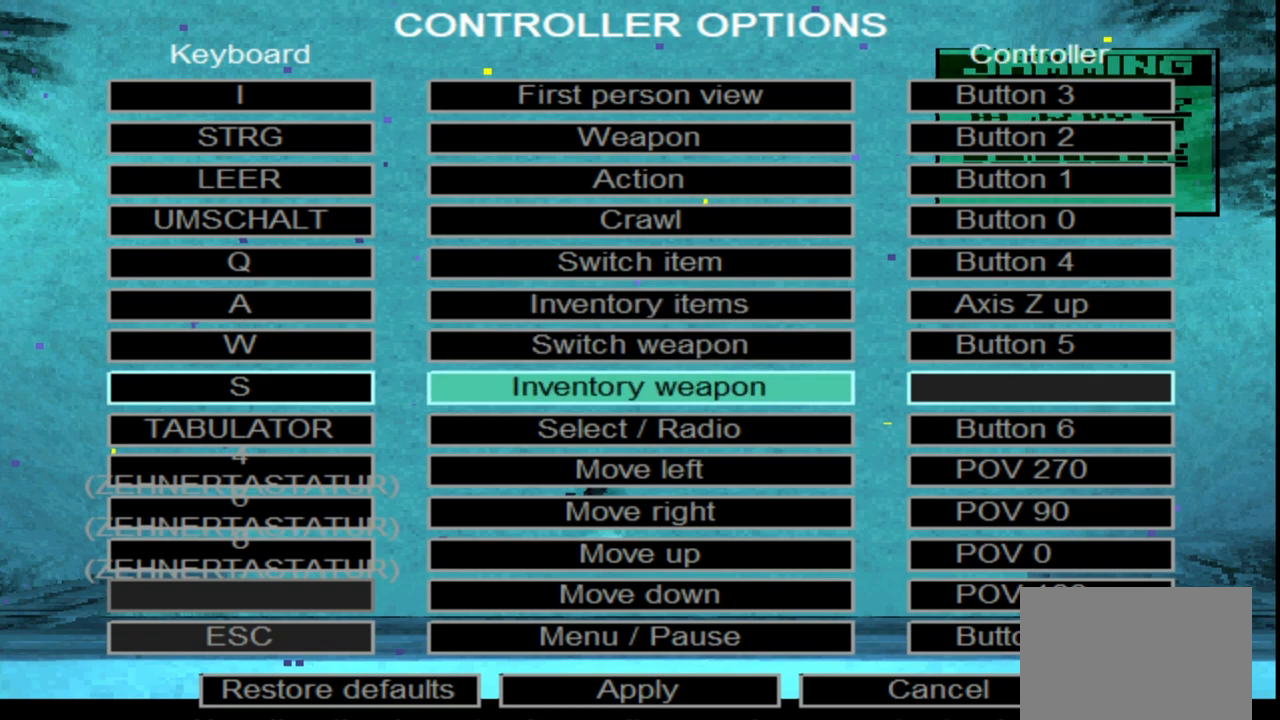
{"buttons": ["L2"], "left_stick": "center", "events": [[67, "L2", "down"]]}
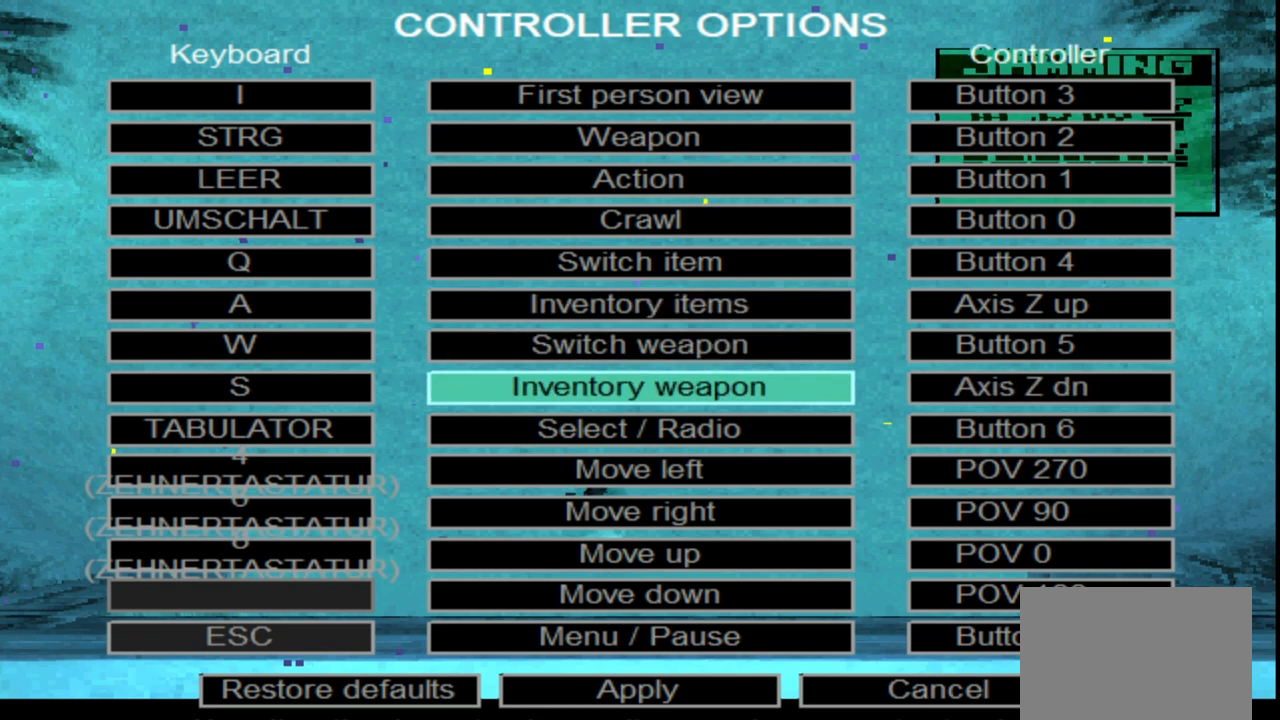
{"buttons": [], "left_stick": "center", "events": [[150, "L2", "up"]]}